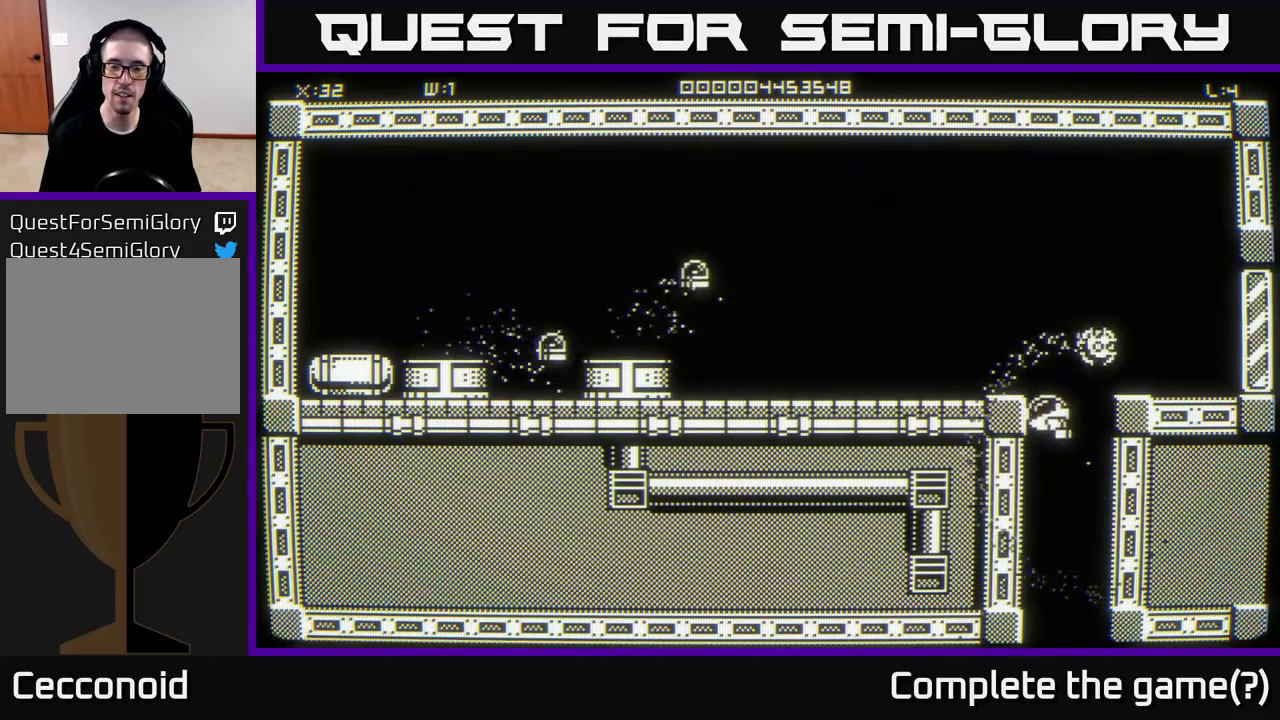
Gameplay with a controller (Xbox layout); each line is a JSON object with the inputs held at the frame after it. "events" lists button and stick changes between this image and that frame as [ms after this image, input, new state], when the widget could be followed in between.
{"buttons": [], "left_stick": "up-right", "right_stick": "left", "events": [[33, "left_stick", "up-left"], [217, "left_stick", "left"], [300, "right_stick", "left"], [383, "left_stick", "up"], [433, "left_stick", "up-right"]]}
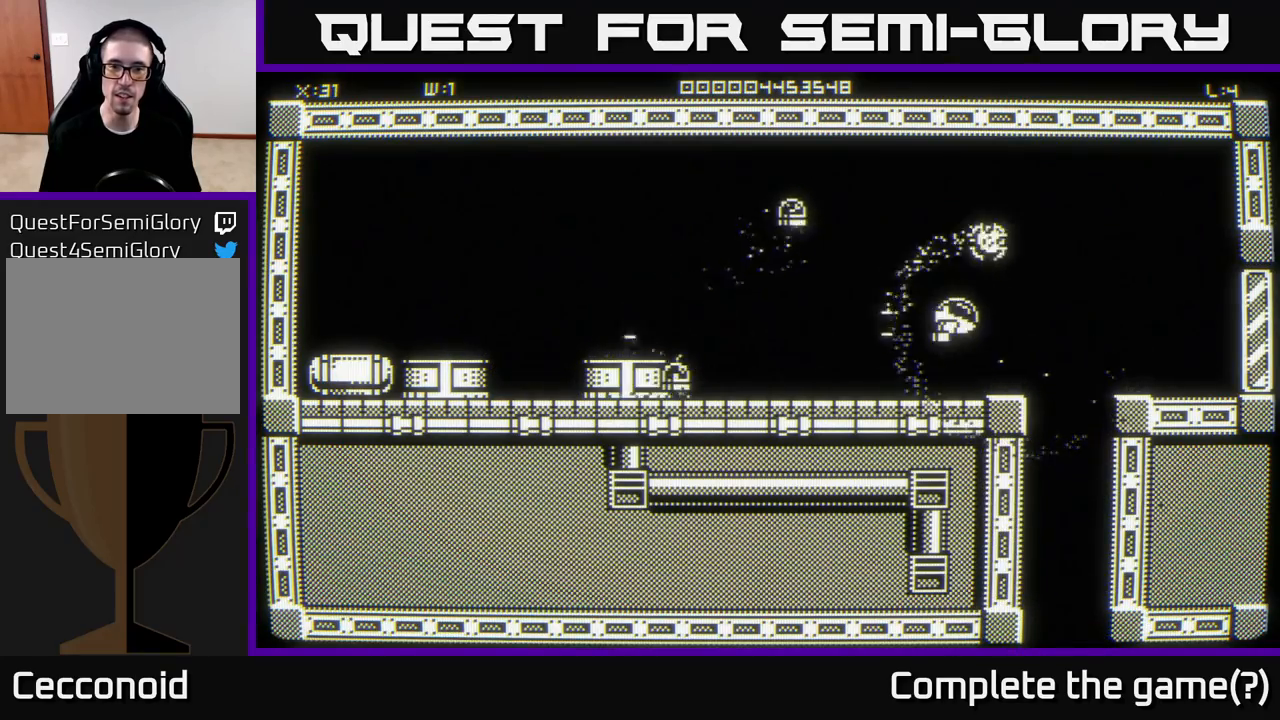
{"buttons": [], "left_stick": "up", "right_stick": "left", "events": [[133, "left_stick", "up"], [133, "right_stick", "center"], [467, "right_stick", "left"]]}
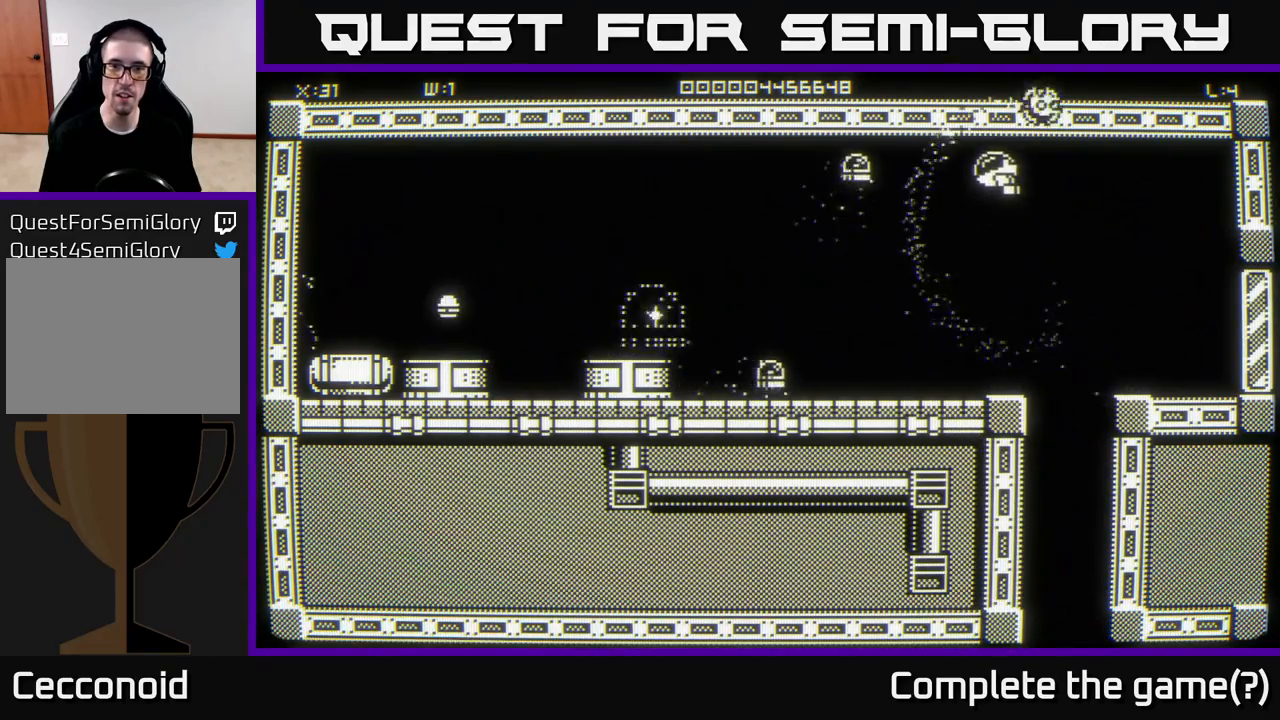
{"buttons": [], "left_stick": "down", "right_stick": "down-left", "events": [[83, "left_stick", "down"], [217, "right_stick", "center"], [433, "right_stick", "down-left"]]}
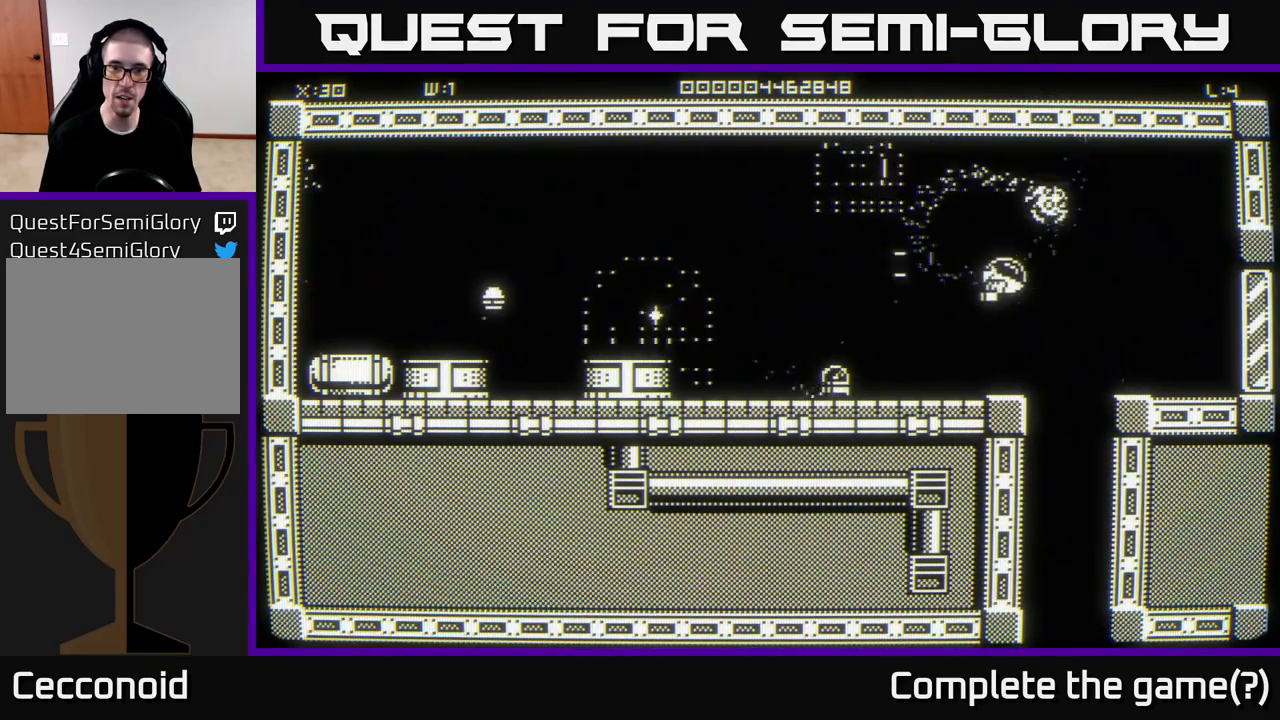
{"buttons": [], "left_stick": "up-right", "right_stick": "center", "events": [[233, "left_stick", "down-left"], [250, "right_stick", "left"], [333, "left_stick", "up-left"], [383, "left_stick", "up"], [433, "right_stick", "center"], [483, "left_stick", "up-right"]]}
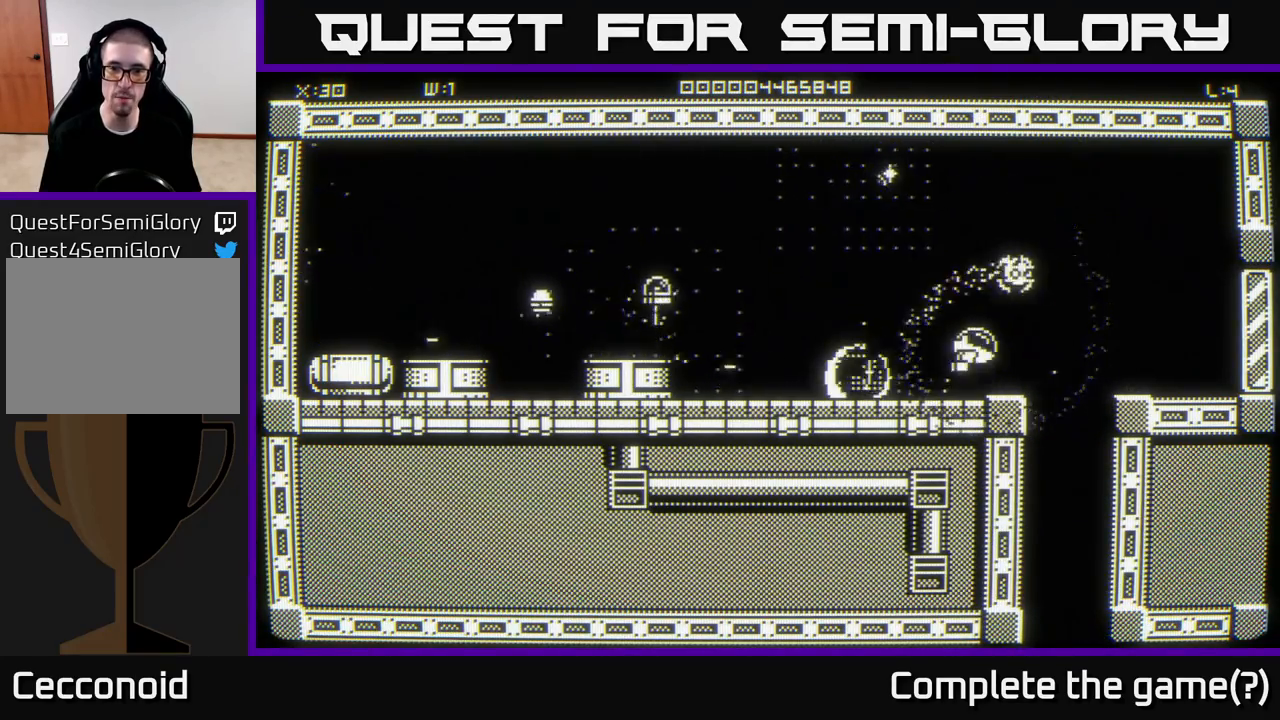
{"buttons": [], "left_stick": "left", "right_stick": "left", "events": [[17, "right_stick", "left"], [167, "left_stick", "up-left"], [283, "right_stick", "center"], [433, "right_stick", "left"], [500, "left_stick", "left"]]}
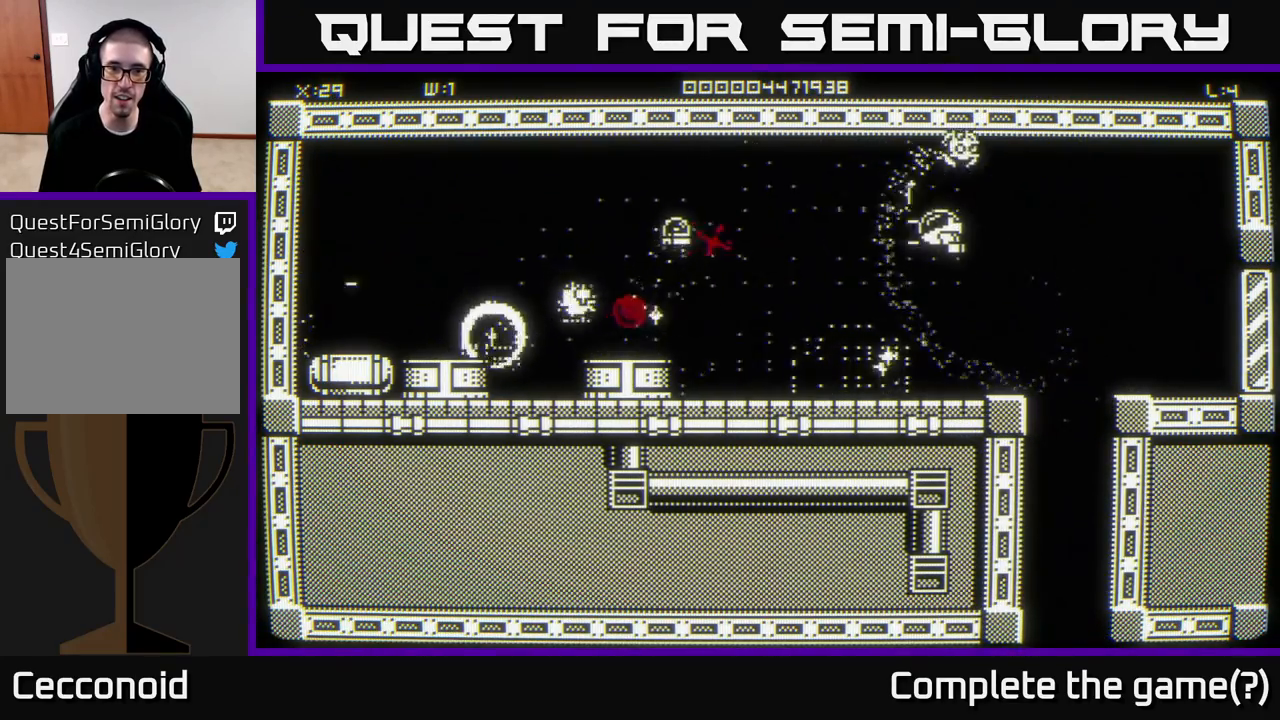
{"buttons": [], "left_stick": "right", "right_stick": "left", "events": [[183, "right_stick", "center"], [200, "left_stick", "down"], [317, "right_stick", "left"], [483, "left_stick", "right"]]}
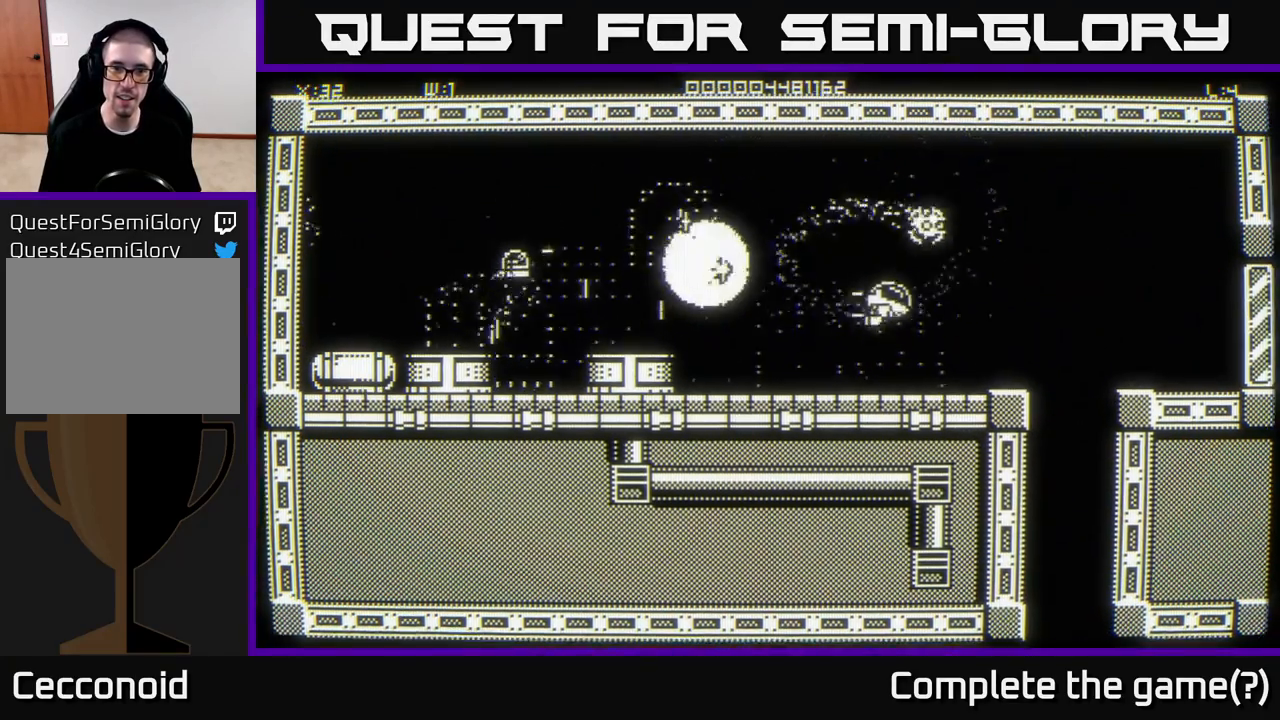
{"buttons": [], "left_stick": "left", "right_stick": "left", "events": [[117, "left_stick", "up"], [200, "left_stick", "left"]]}
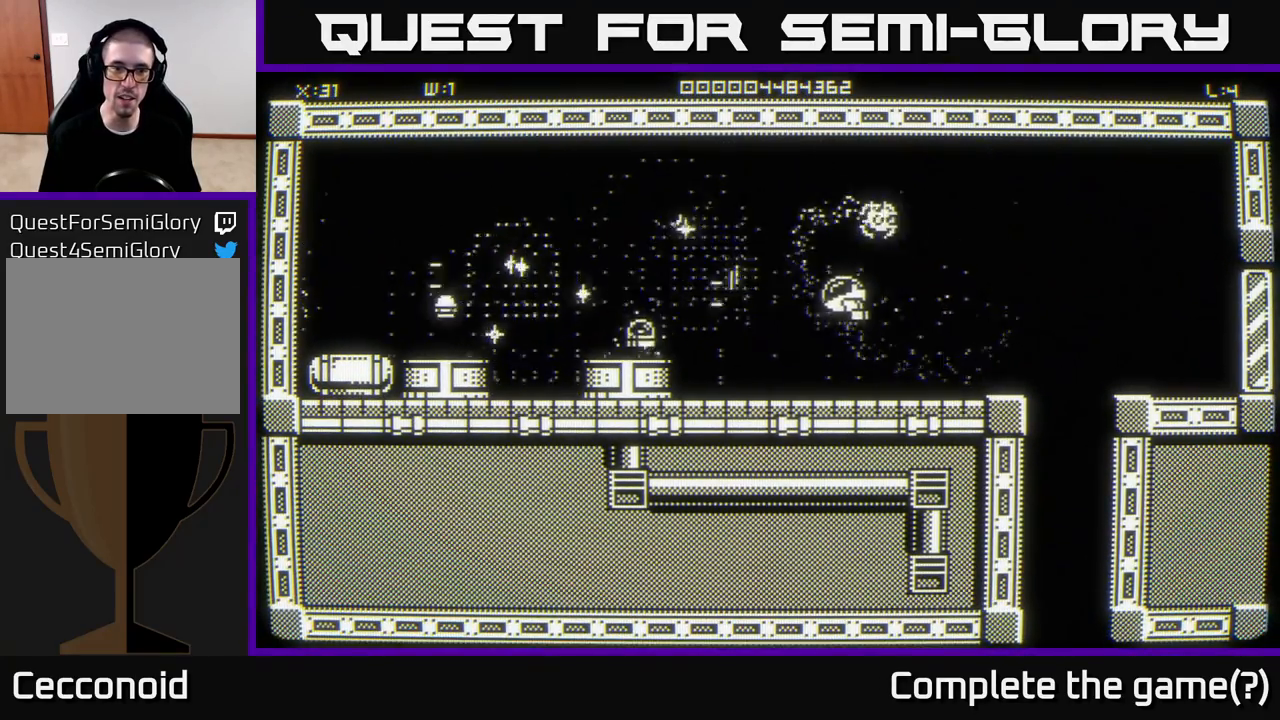
{"buttons": [], "left_stick": "center", "right_stick": "left", "events": [[67, "right_stick", "center"], [100, "left_stick", "down-left"], [167, "right_stick", "left"], [283, "left_stick", "down-right"], [400, "left_stick", "center"]]}
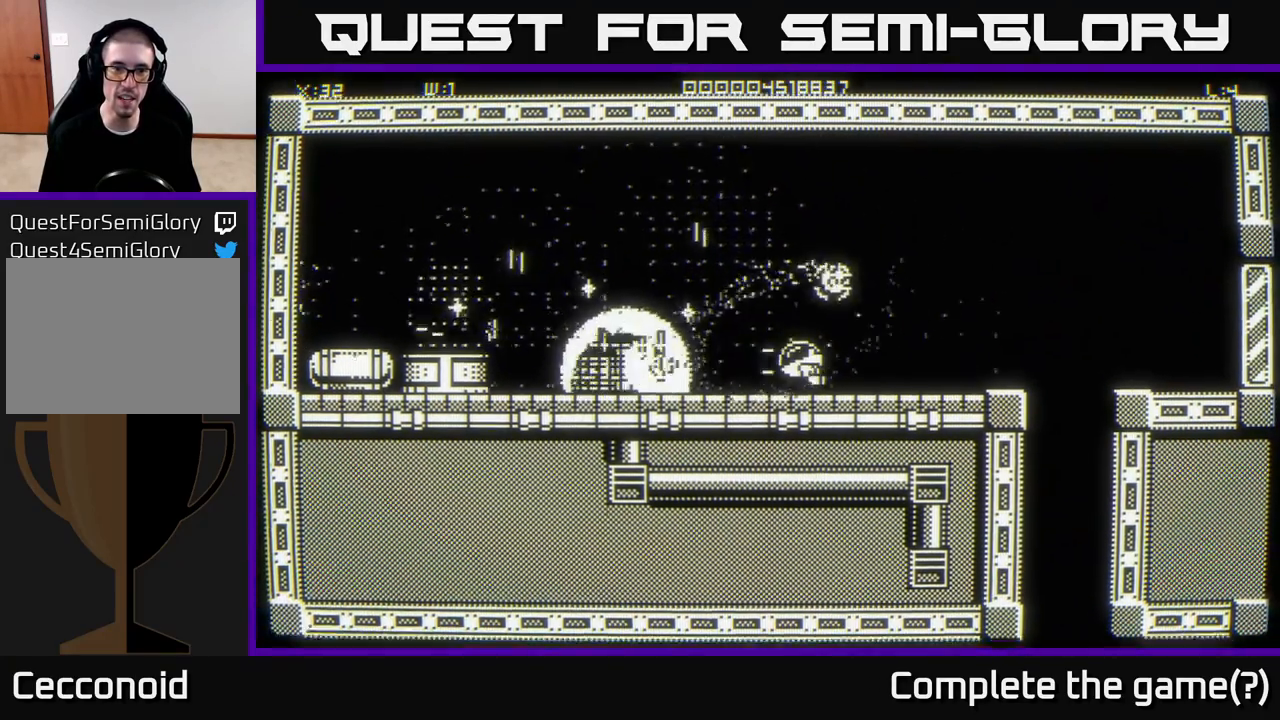
{"buttons": [], "left_stick": "center", "right_stick": "left", "events": []}
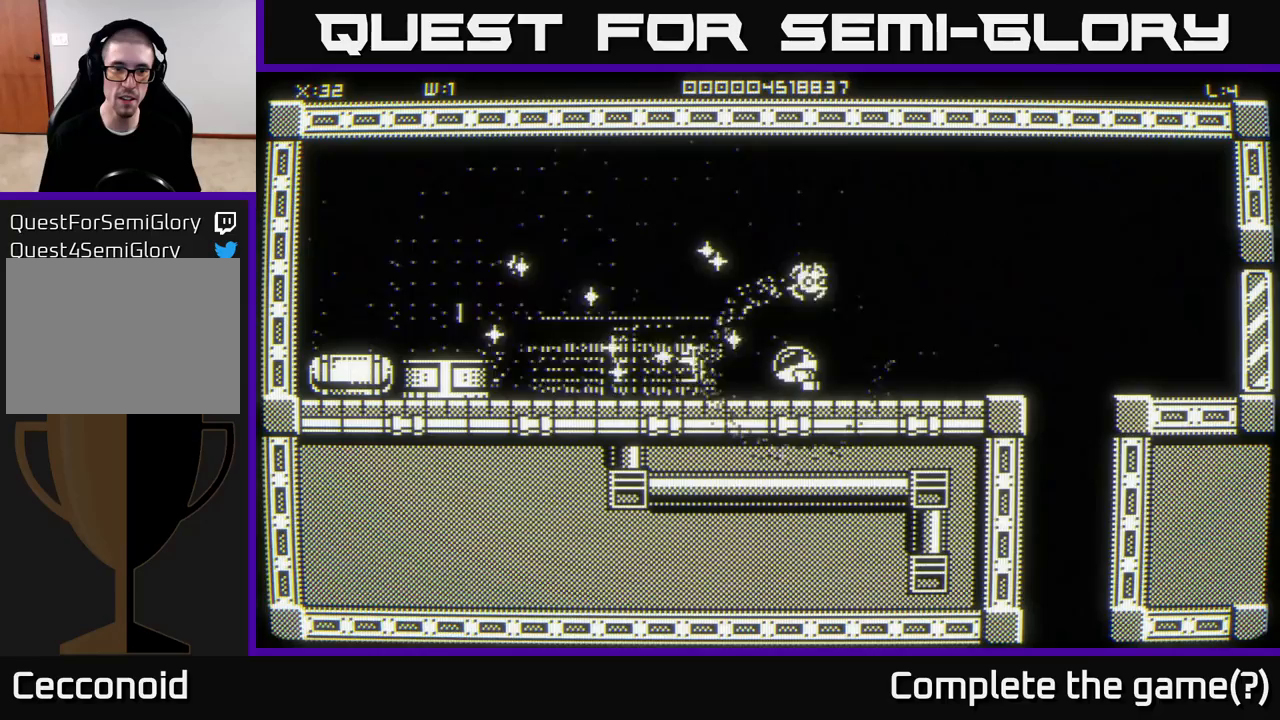
{"buttons": [], "left_stick": "up-left", "right_stick": "center", "events": [[67, "left_stick", "left"], [217, "left_stick", "up-left"], [333, "right_stick", "center"]]}
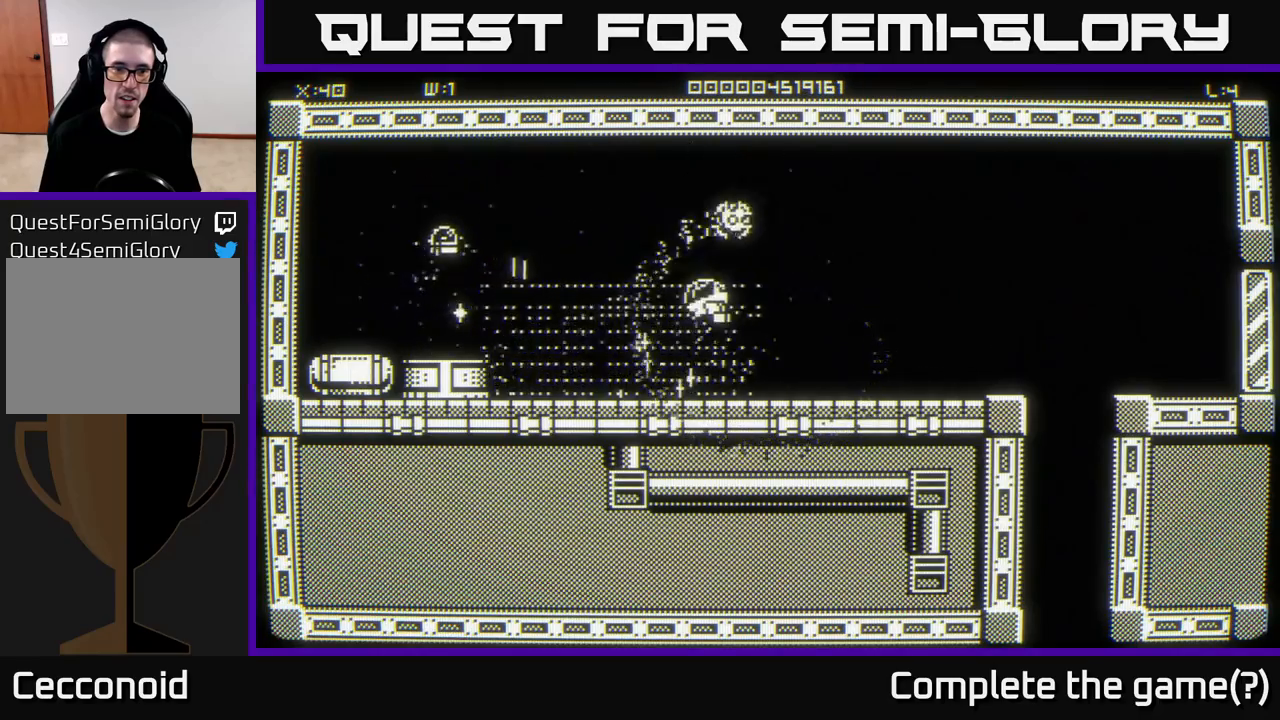
{"buttons": [], "left_stick": "up", "right_stick": "left", "events": [[17, "right_stick", "left"], [367, "right_stick", "center"], [417, "left_stick", "up"], [467, "right_stick", "left"]]}
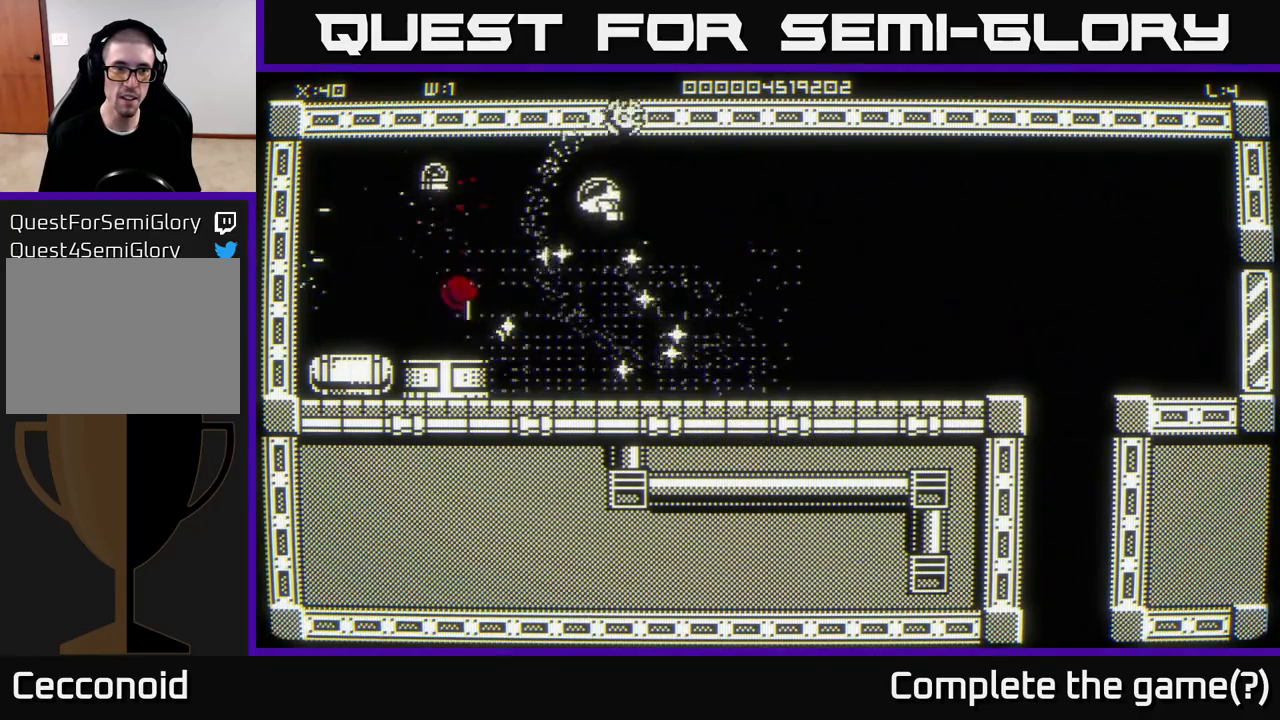
{"buttons": [], "left_stick": "down-right", "right_stick": "left", "events": [[133, "left_stick", "right"], [283, "left_stick", "down-left"], [433, "left_stick", "down-right"]]}
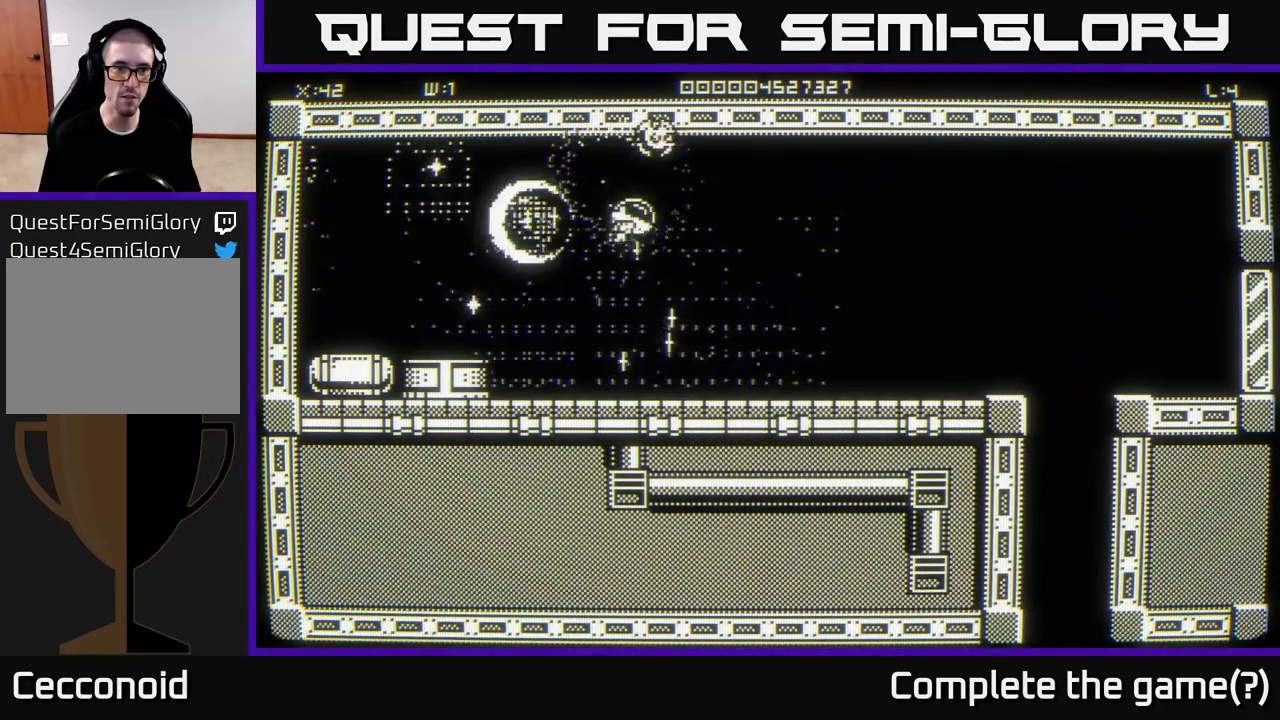
{"buttons": [], "left_stick": "down-left", "right_stick": "center", "events": [[167, "right_stick", "center"], [183, "left_stick", "down-left"]]}
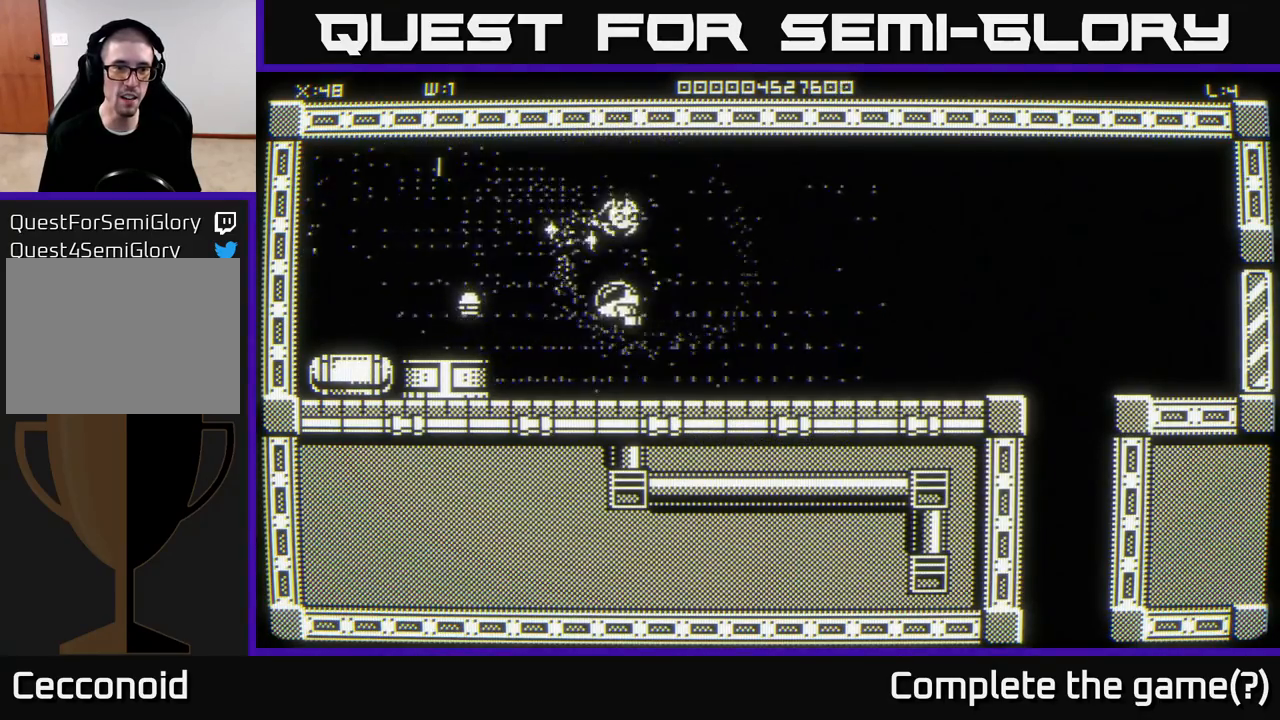
{"buttons": [], "left_stick": "up-right", "right_stick": "center", "events": [[133, "left_stick", "up-left"], [217, "left_stick", "up-right"]]}
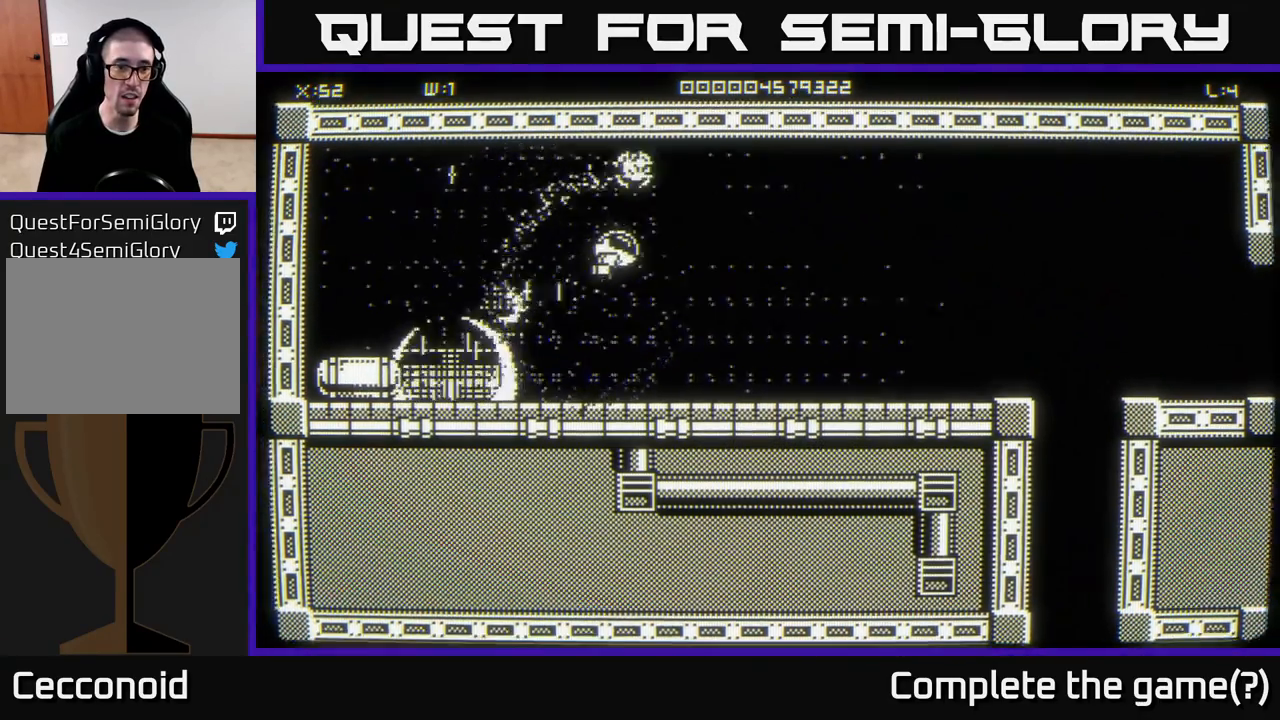
{"buttons": [], "left_stick": "down-left", "right_stick": "center", "events": [[150, "left_stick", "up-left"], [283, "left_stick", "down-left"]]}
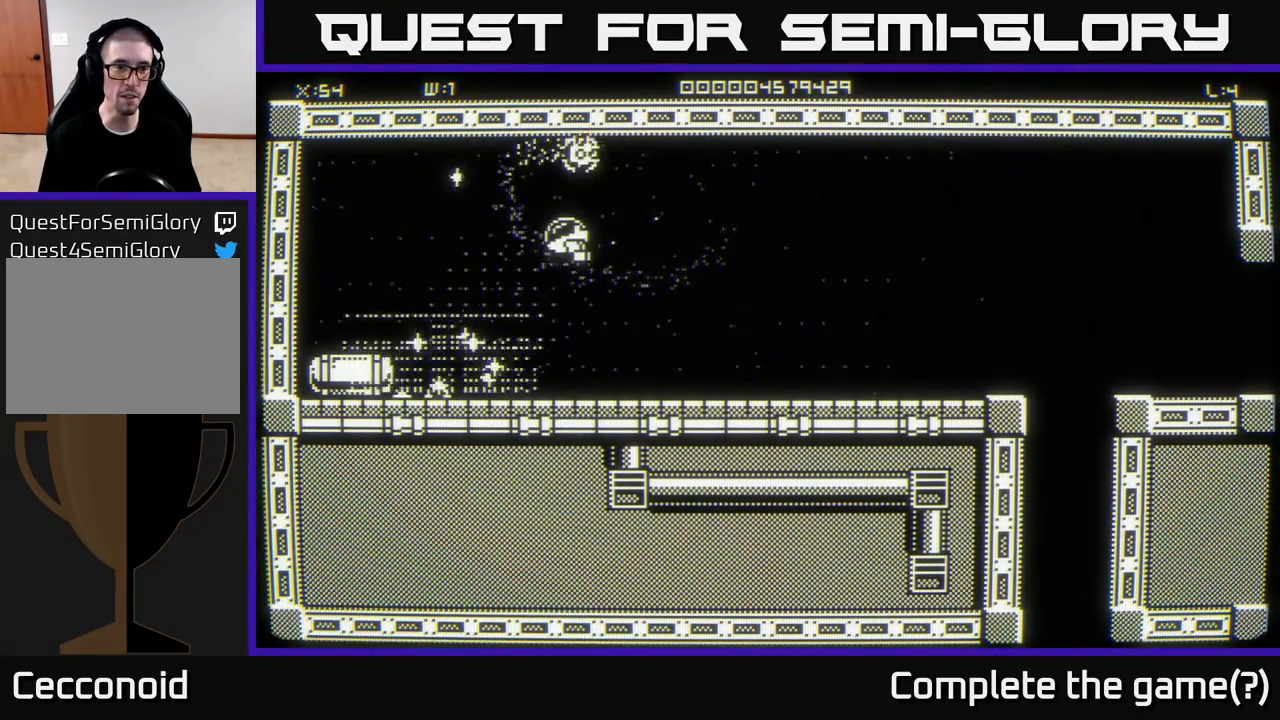
{"buttons": [], "left_stick": "center", "right_stick": "center", "events": [[483, "left_stick", "center"]]}
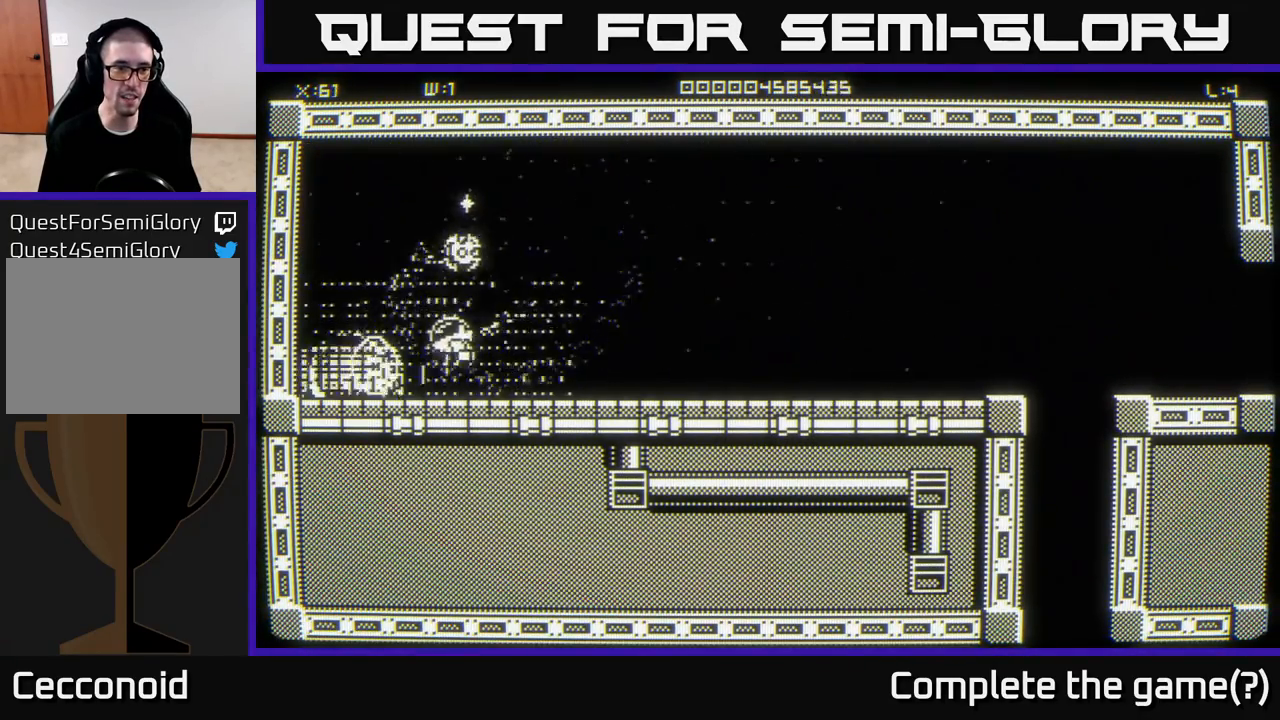
{"buttons": [], "left_stick": "up-left", "right_stick": "center", "events": [[200, "left_stick", "up-right"], [333, "left_stick", "up"], [467, "left_stick", "up-left"]]}
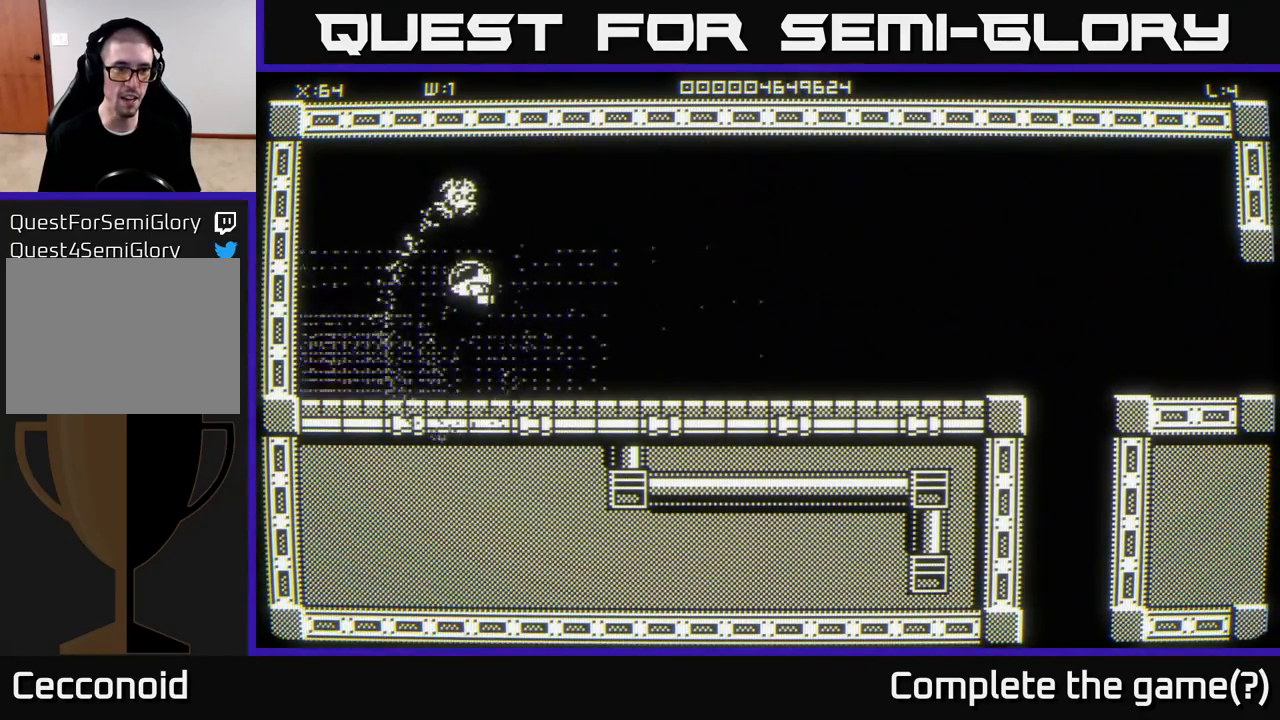
{"buttons": [], "left_stick": "up-right", "right_stick": "center", "events": [[17, "left_stick", "left"], [150, "left_stick", "right"], [250, "left_stick", "up-right"]]}
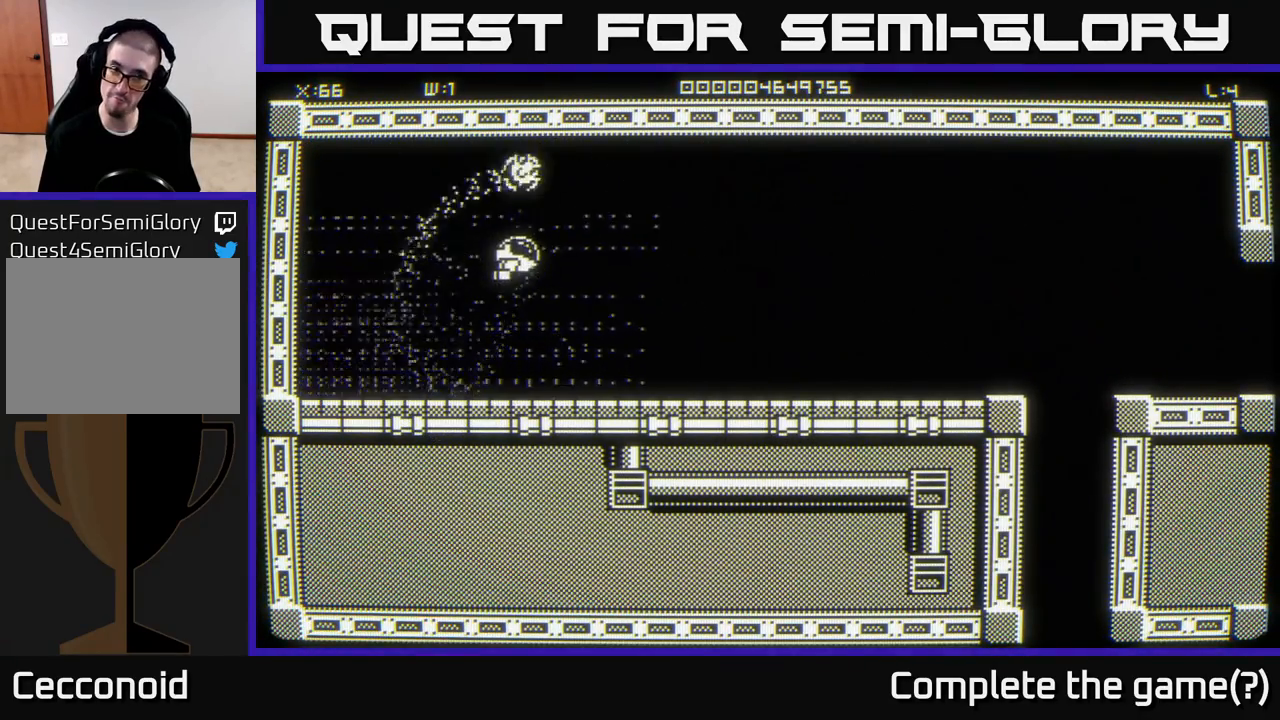
{"buttons": [], "left_stick": "right", "right_stick": "center", "events": [[17, "left_stick", "right"], [117, "right_stick", "right"], [267, "right_stick", "center"]]}
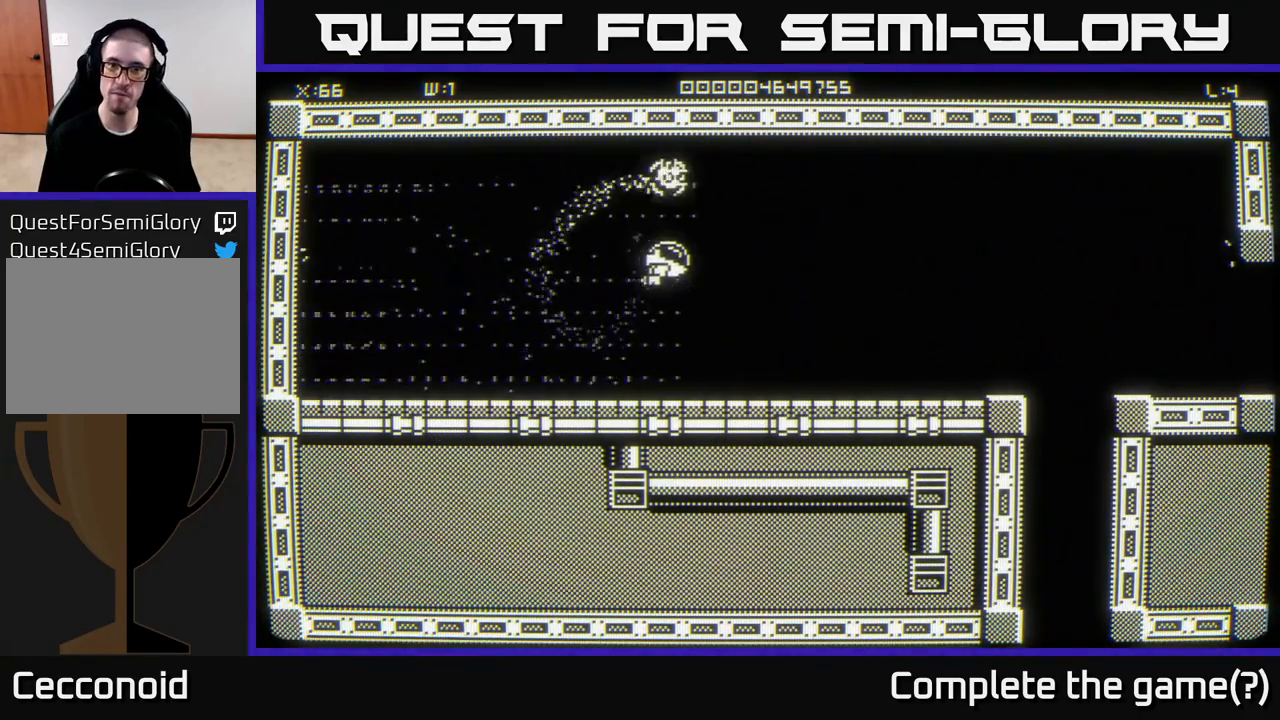
{"buttons": [], "left_stick": "right", "right_stick": "center", "events": [[33, "left_stick", "down-right"], [167, "left_stick", "right"]]}
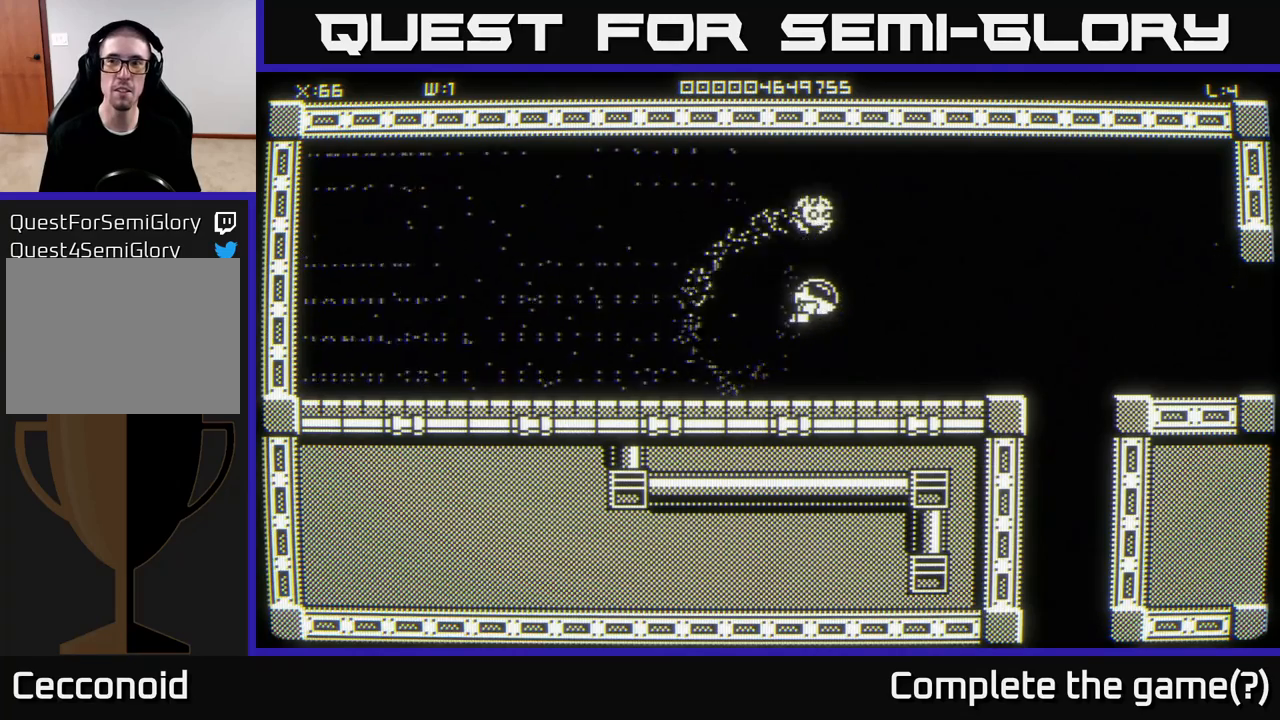
{"buttons": [], "left_stick": "right", "right_stick": "center", "events": []}
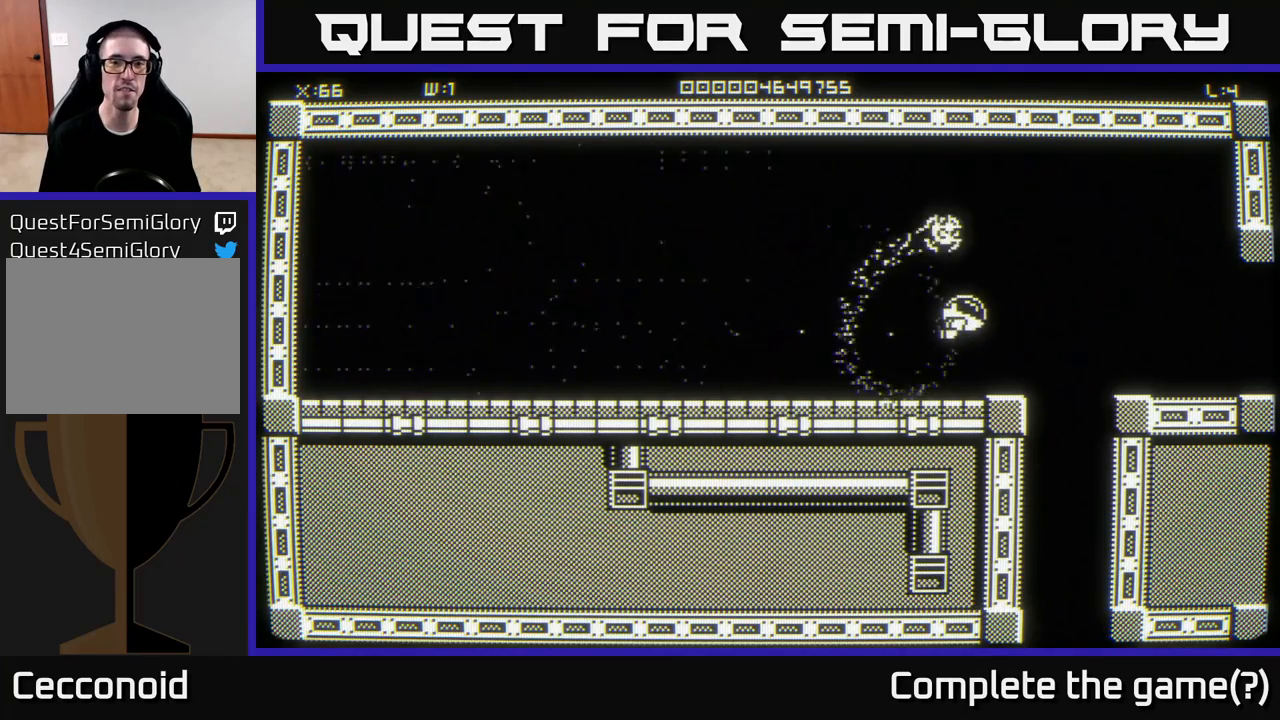
{"buttons": [], "left_stick": "left", "right_stick": "center", "events": [[383, "left_stick", "down-left"], [500, "left_stick", "left"]]}
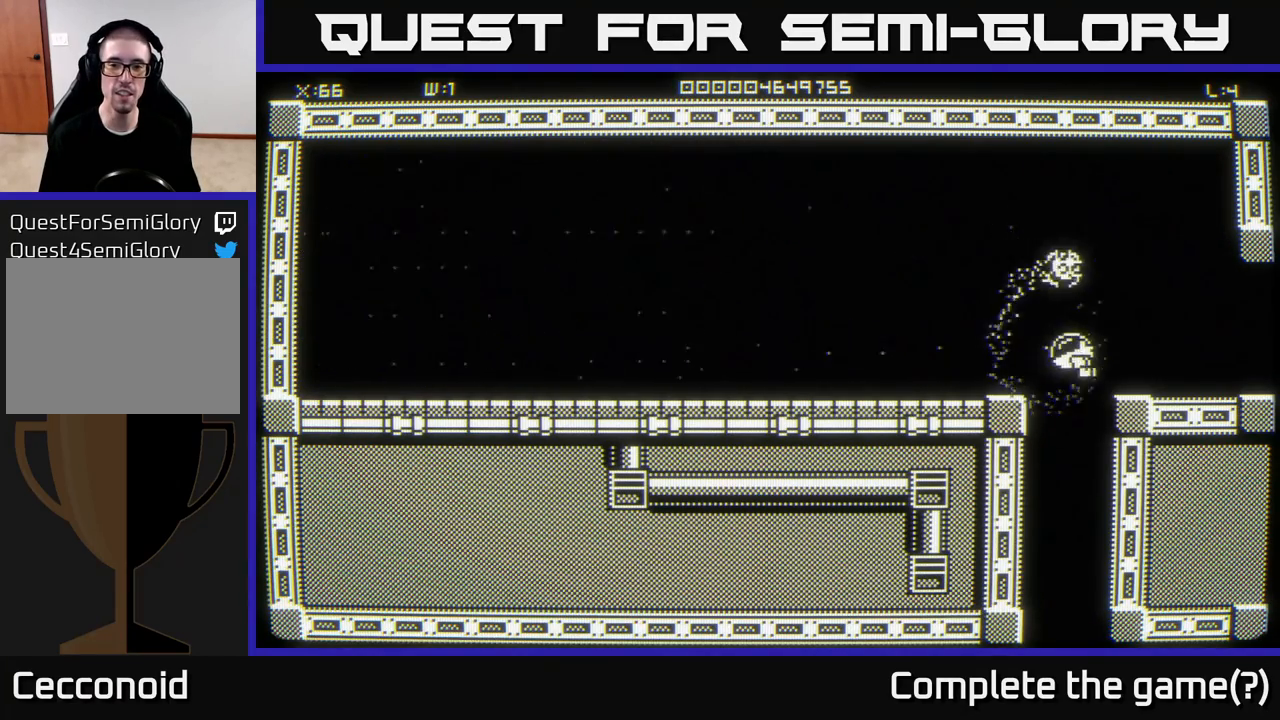
{"buttons": [], "left_stick": "down-left", "right_stick": "center", "events": [[167, "left_stick", "down-left"]]}
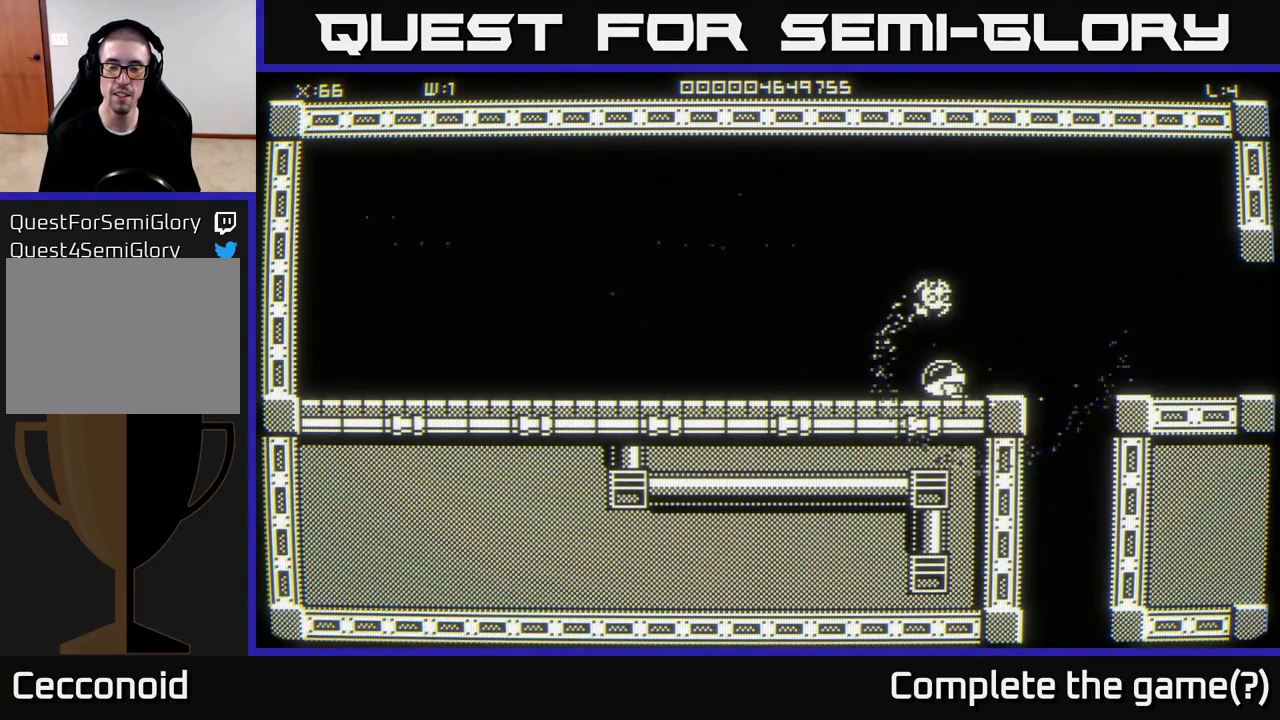
{"buttons": [], "left_stick": "right", "right_stick": "center", "events": [[267, "left_stick", "down-right"], [333, "left_stick", "right"]]}
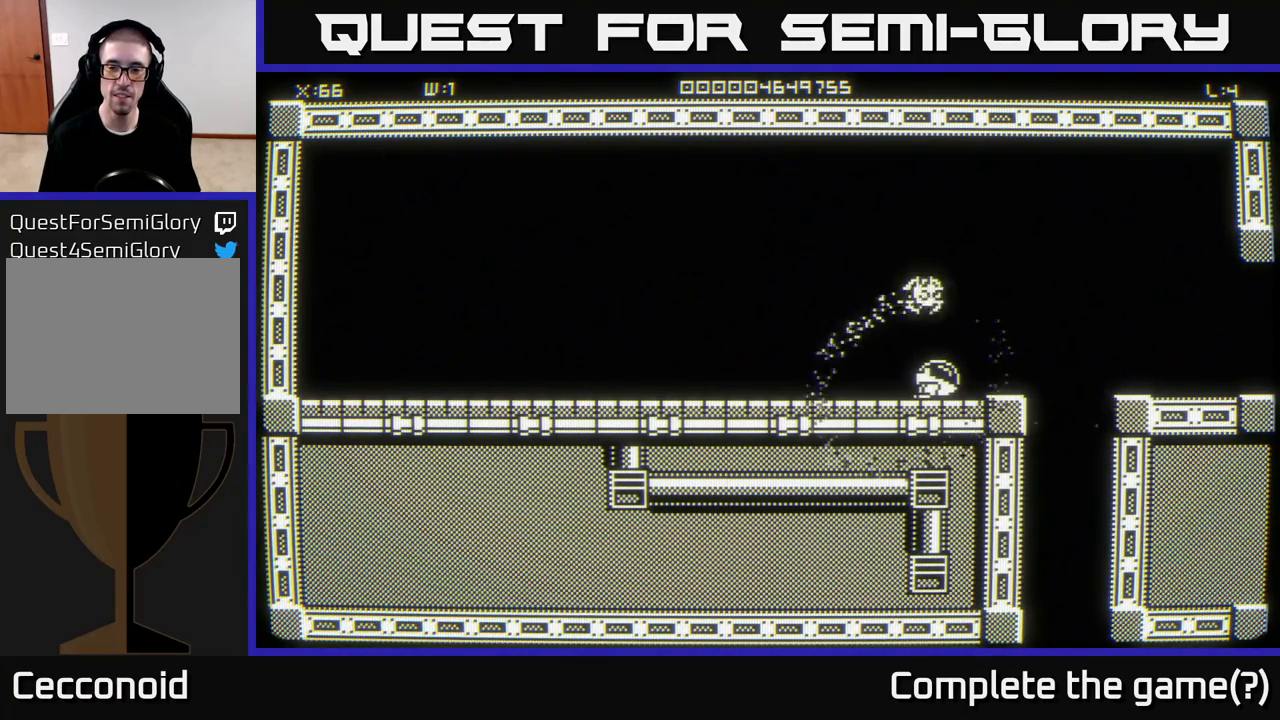
{"buttons": [], "left_stick": "right", "right_stick": "center", "events": []}
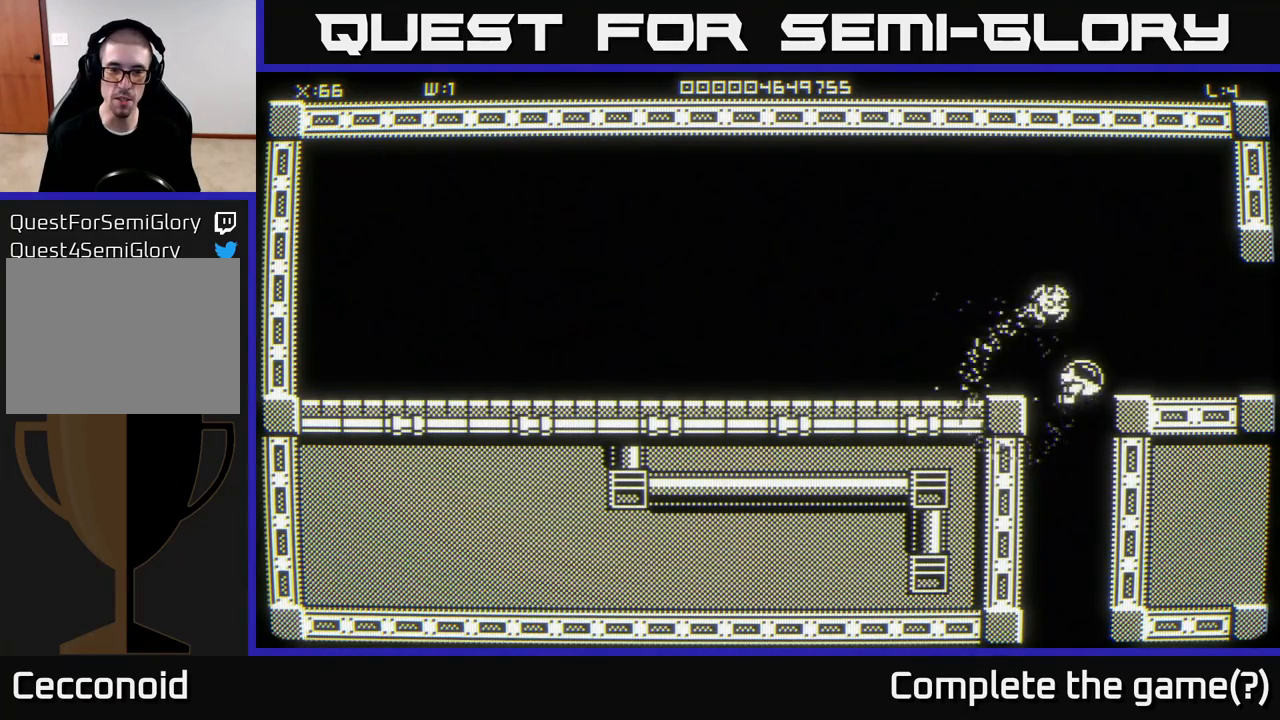
{"buttons": [], "left_stick": "left", "right_stick": "center", "events": [[100, "left_stick", "down-right"], [200, "left_stick", "left"]]}
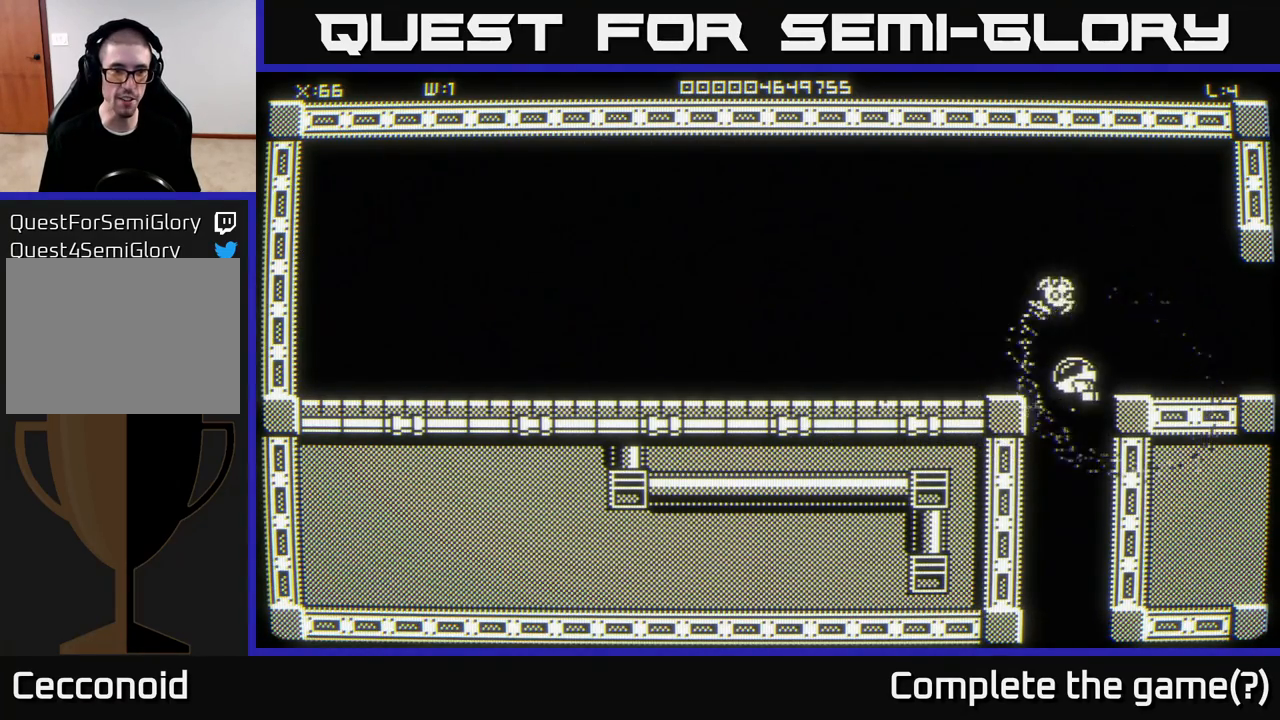
{"buttons": [], "left_stick": "down-left", "right_stick": "center", "events": [[333, "left_stick", "down-left"]]}
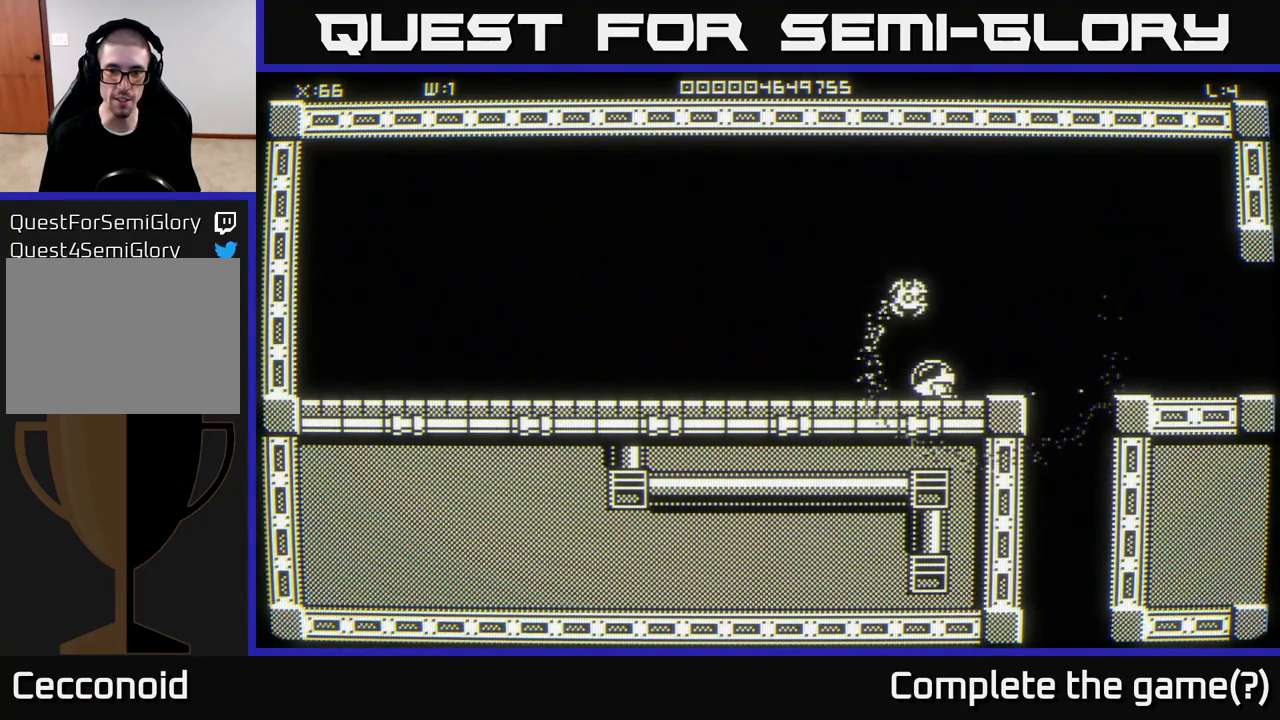
{"buttons": [], "left_stick": "down-left", "right_stick": "center", "events": []}
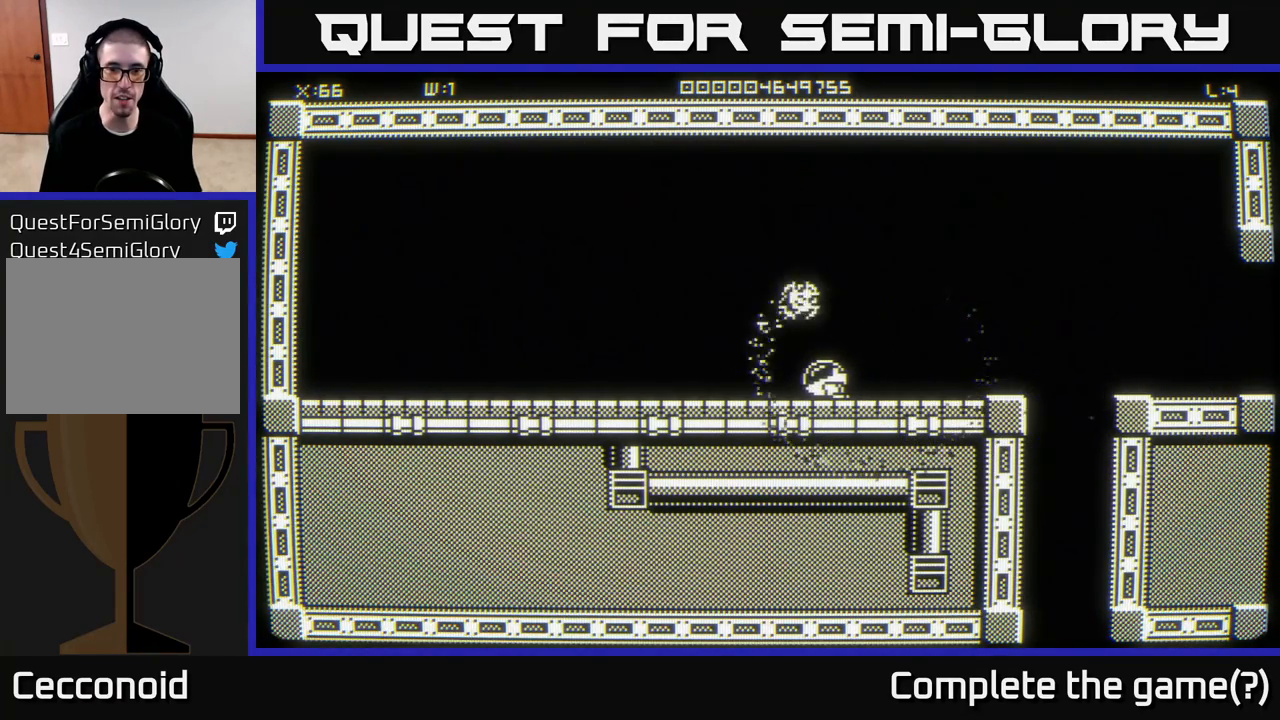
{"buttons": [], "left_stick": "down-left", "right_stick": "center", "events": []}
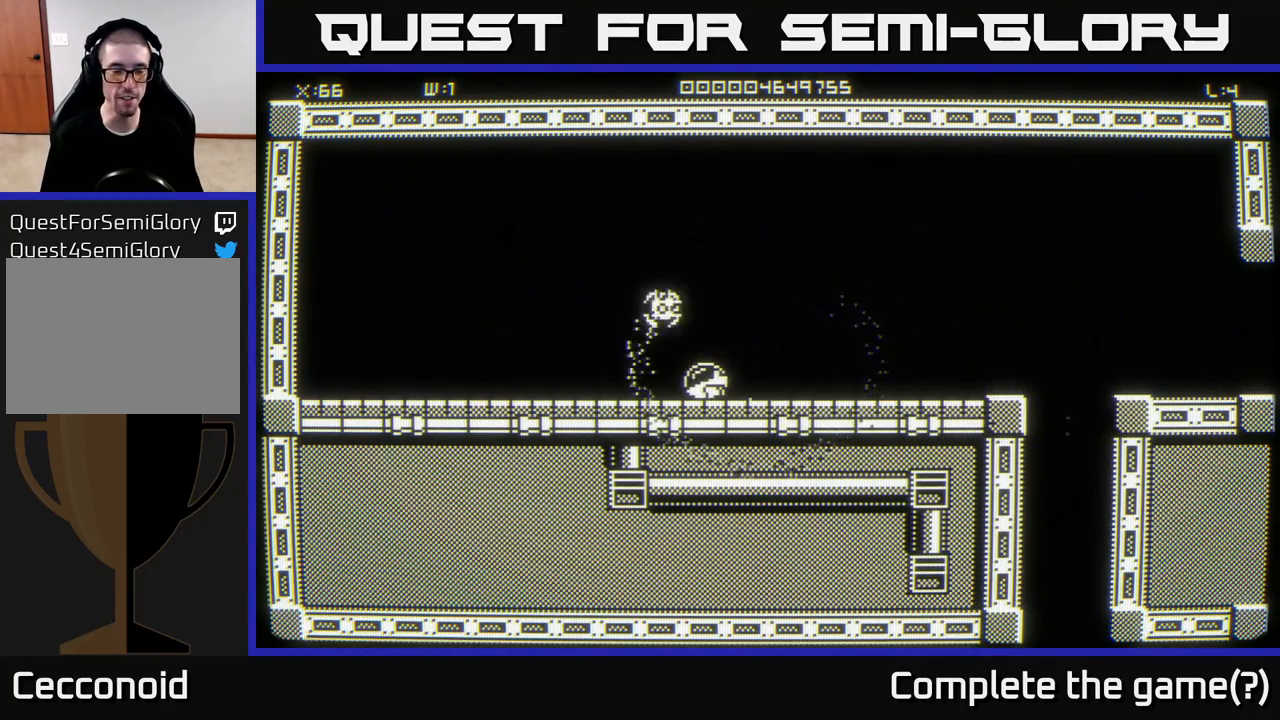
{"buttons": [], "left_stick": "down-left", "right_stick": "center", "events": []}
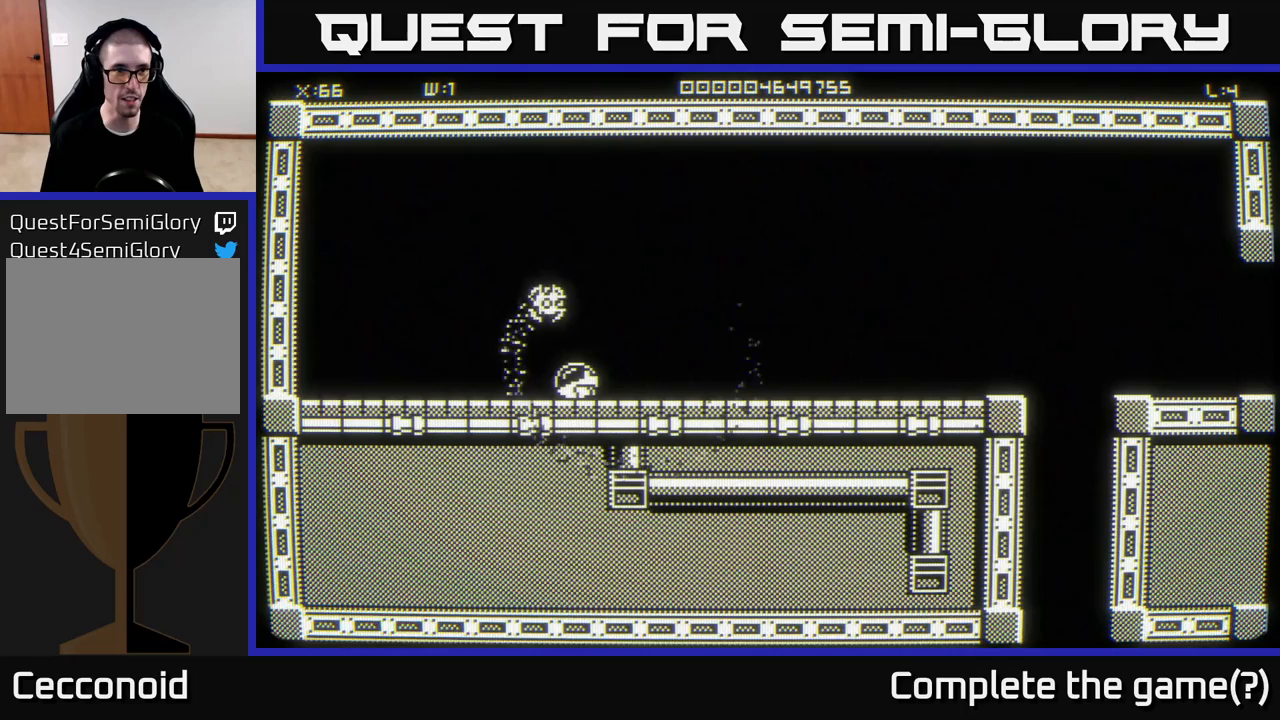
{"buttons": [], "left_stick": "down-left", "right_stick": "center", "events": []}